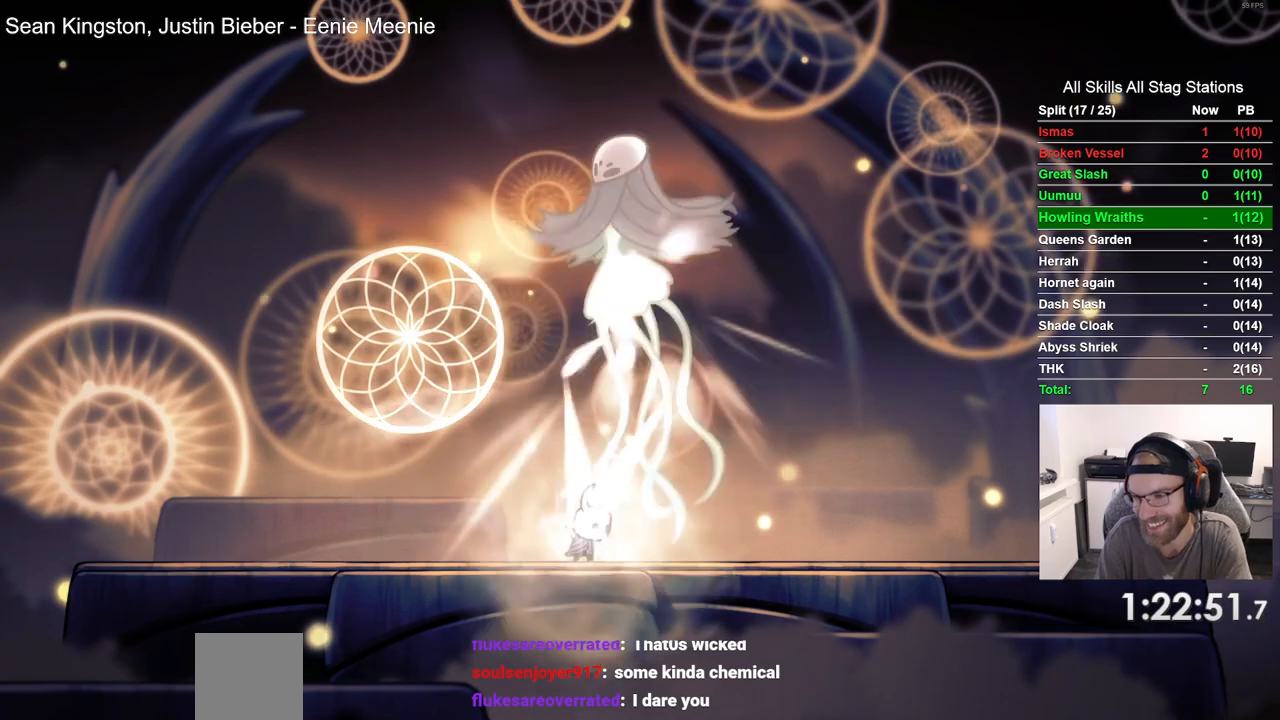
Gameplay with a controller (PlayStation layout); each line is a JSON object with the inputs held at the frame after it. "events" lists button and stick changes between this image and that frame as [ms after this image, input, new state], when the widget could be followed in between.
{"buttons": ["CIRCLE"], "left_stick": "center", "right_stick": "center", "events": []}
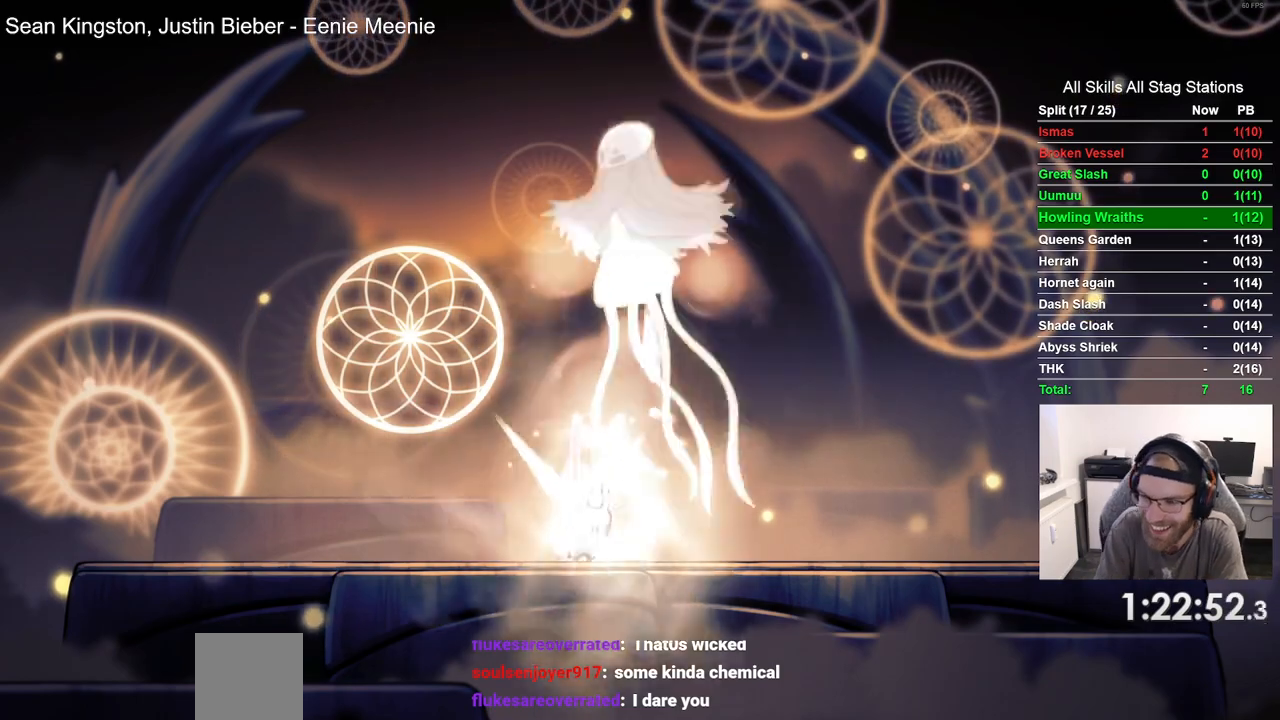
{"buttons": ["CIRCLE"], "left_stick": "center", "right_stick": "center", "events": []}
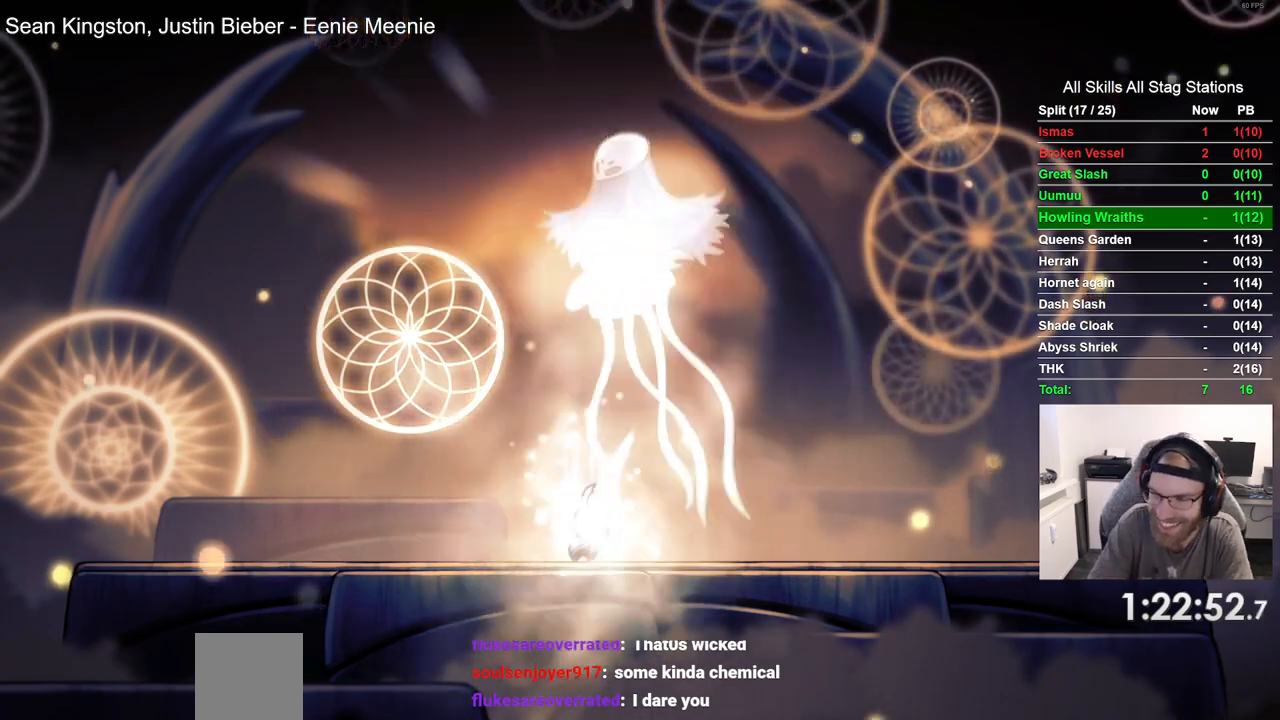
{"buttons": ["CIRCLE"], "left_stick": "center", "right_stick": "center", "events": []}
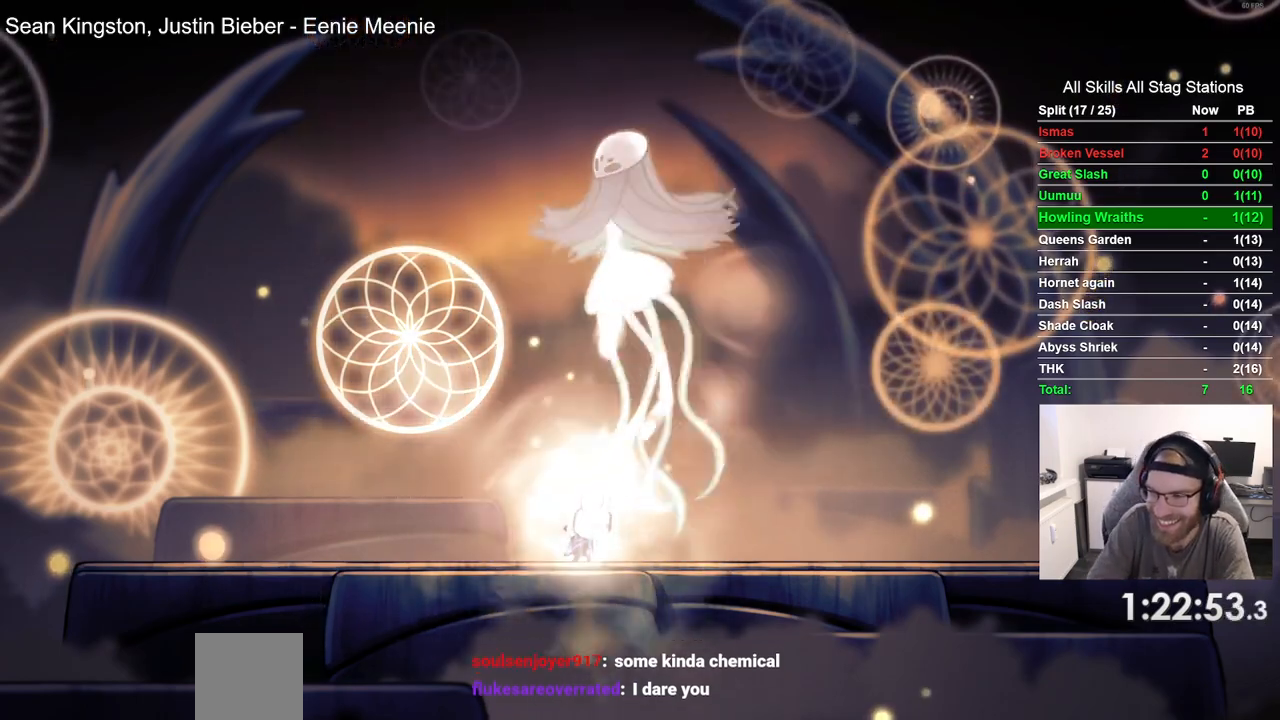
{"buttons": ["CIRCLE"], "left_stick": "center", "right_stick": "center", "events": []}
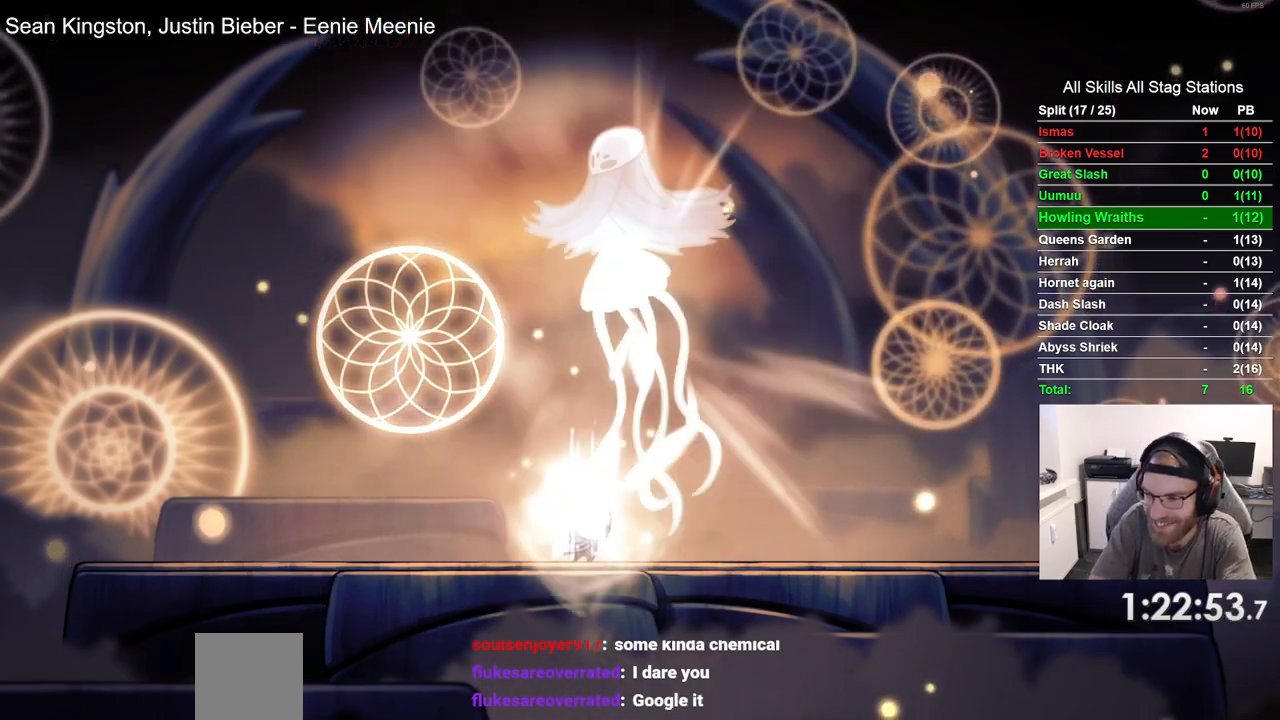
{"buttons": ["CIRCLE"], "left_stick": "center", "right_stick": "center", "events": []}
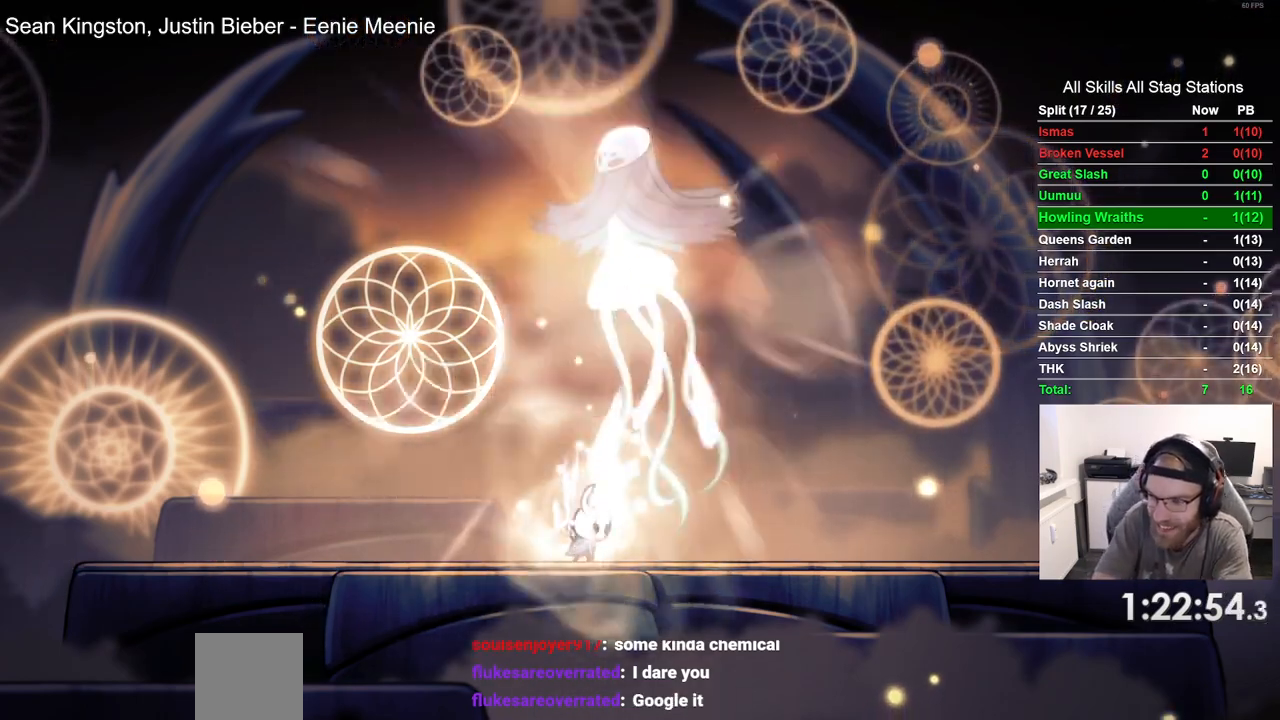
{"buttons": ["CIRCLE"], "left_stick": "center", "right_stick": "center", "events": []}
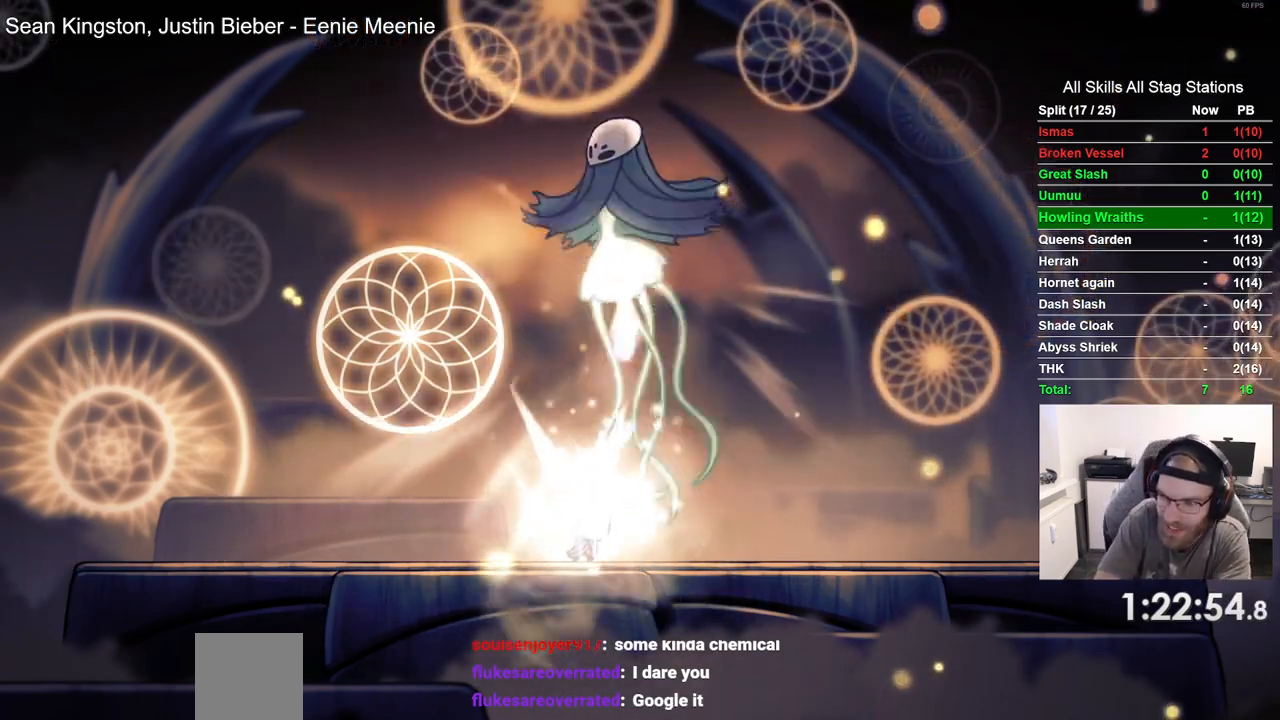
{"buttons": ["CIRCLE"], "left_stick": "center", "right_stick": "center", "events": []}
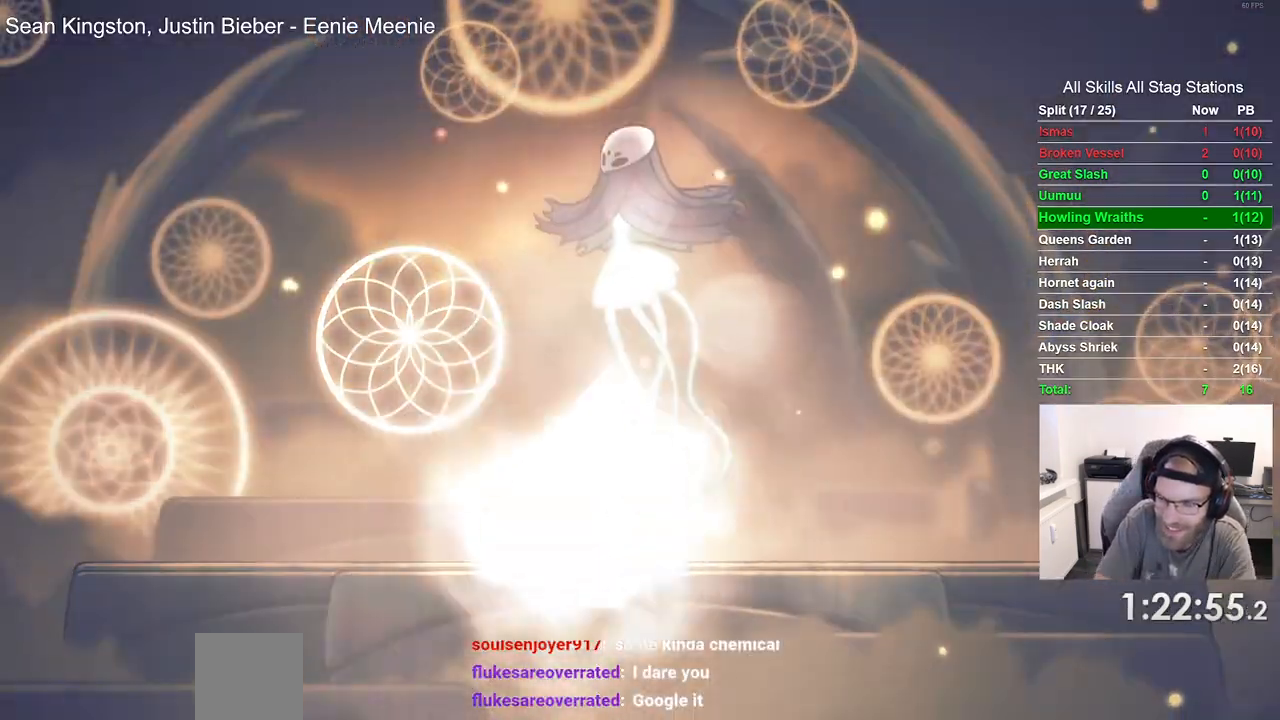
{"buttons": ["CIRCLE"], "left_stick": "center", "right_stick": "center", "events": []}
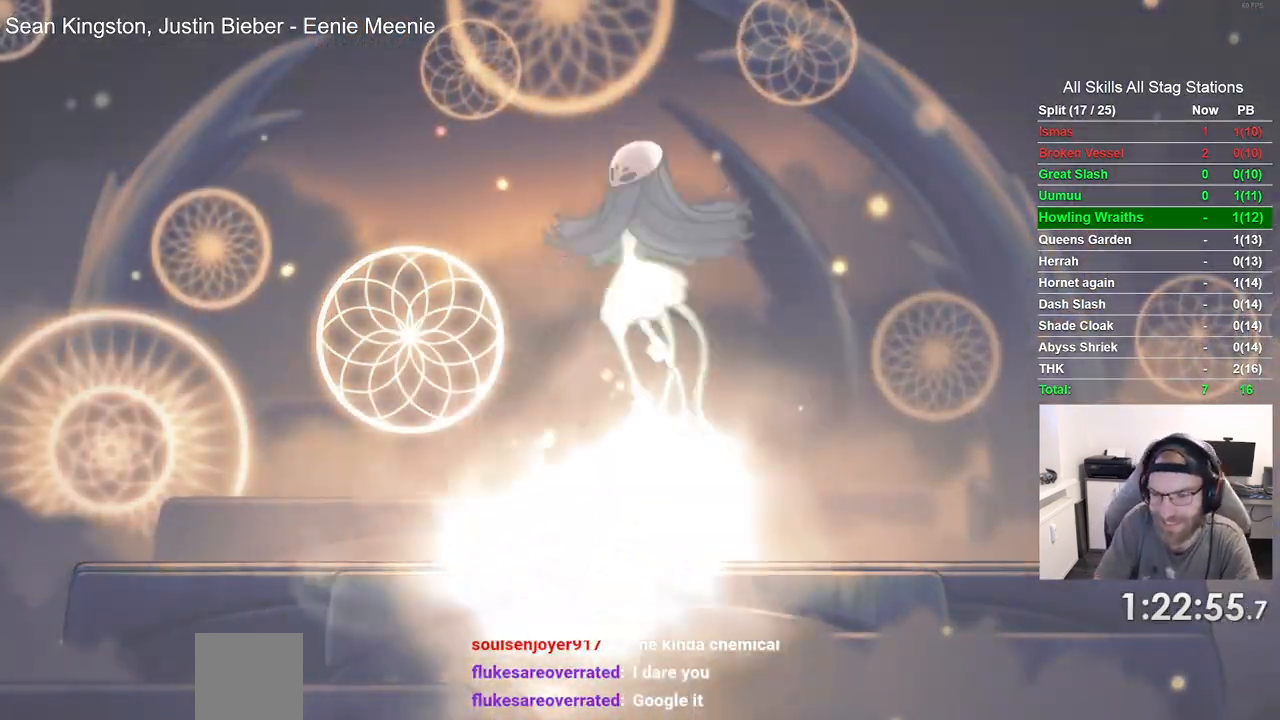
{"buttons": ["CIRCLE"], "left_stick": "center", "right_stick": "center", "events": []}
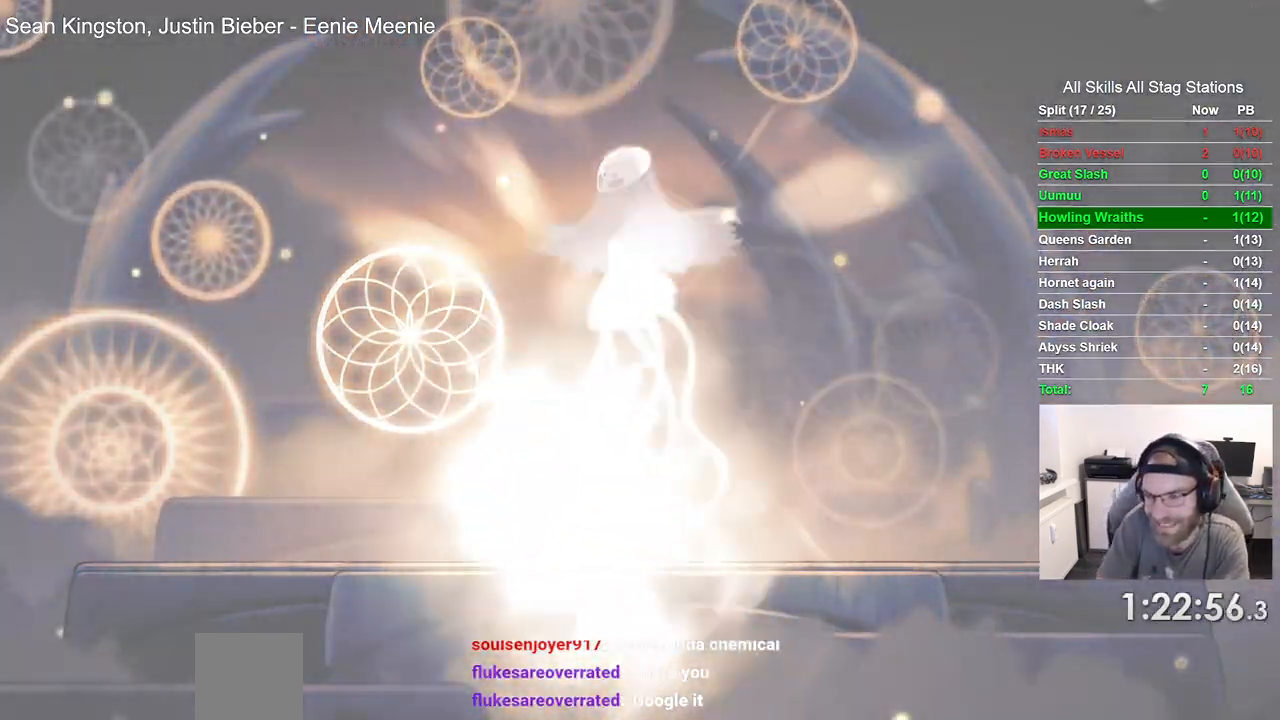
{"buttons": ["CIRCLE"], "left_stick": "center", "right_stick": "center", "events": []}
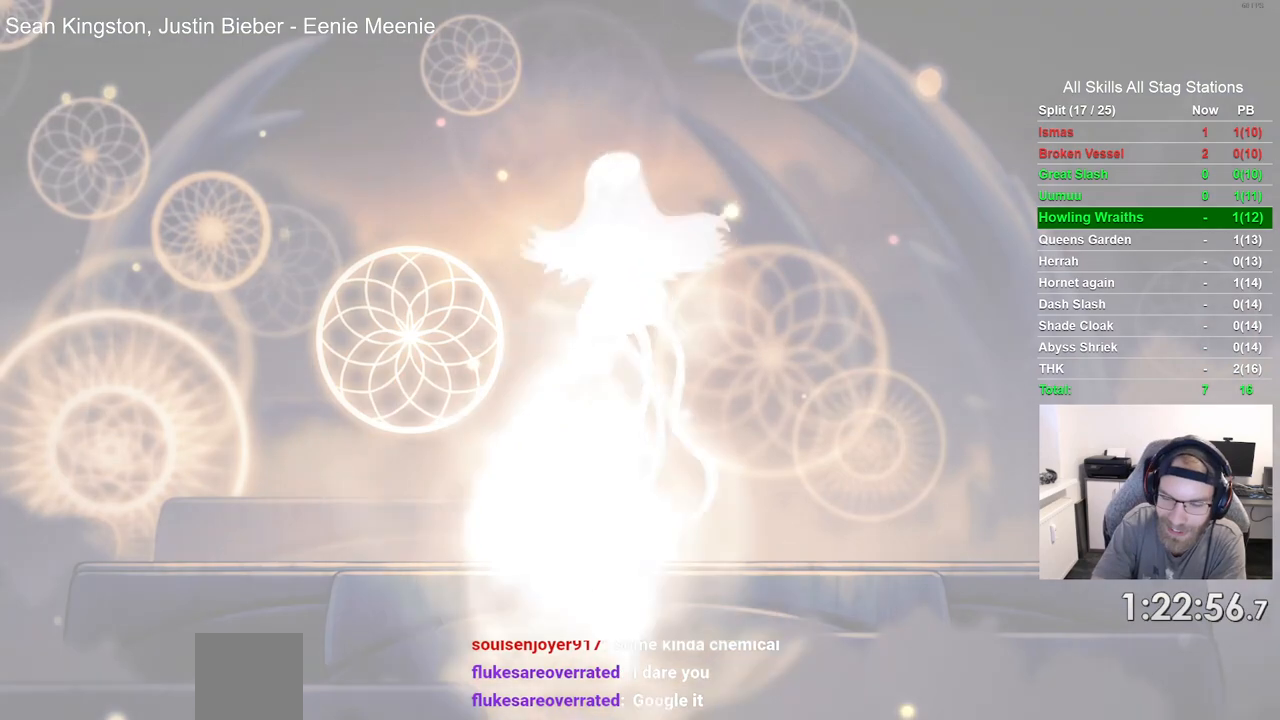
{"buttons": ["CIRCLE"], "left_stick": "center", "right_stick": "center", "events": []}
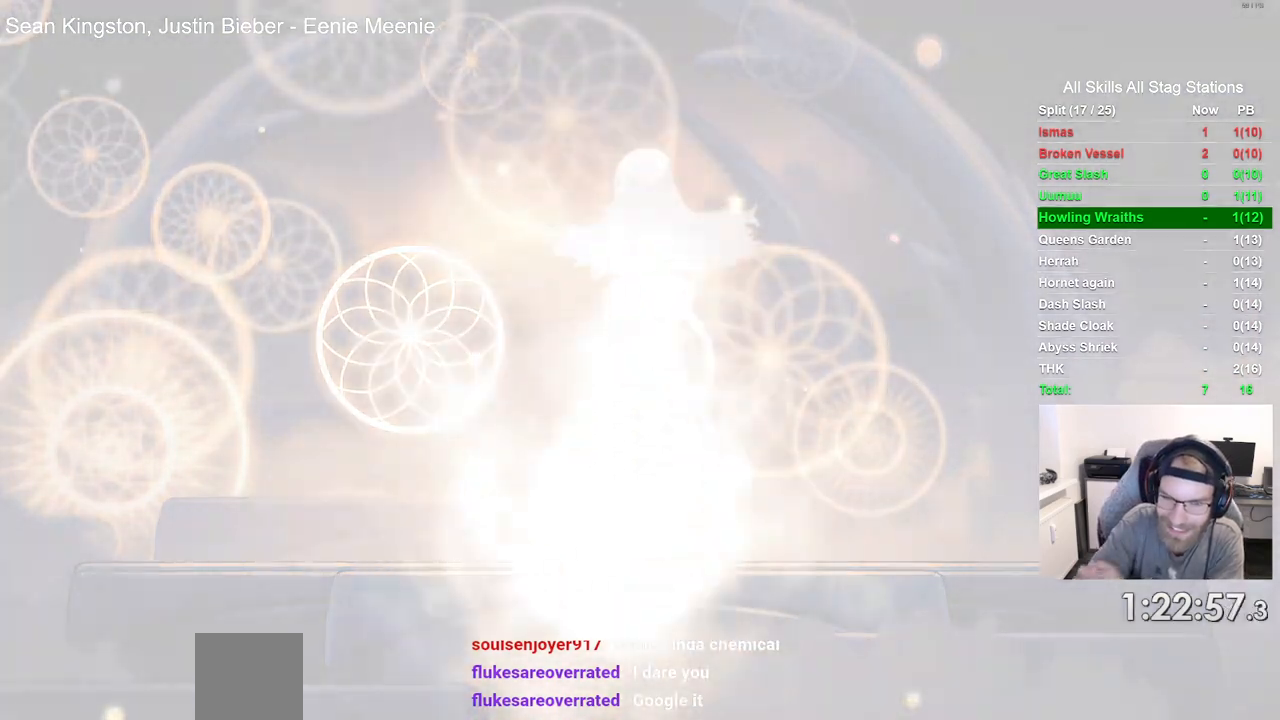
{"buttons": ["CIRCLE"], "left_stick": "center", "right_stick": "center", "events": []}
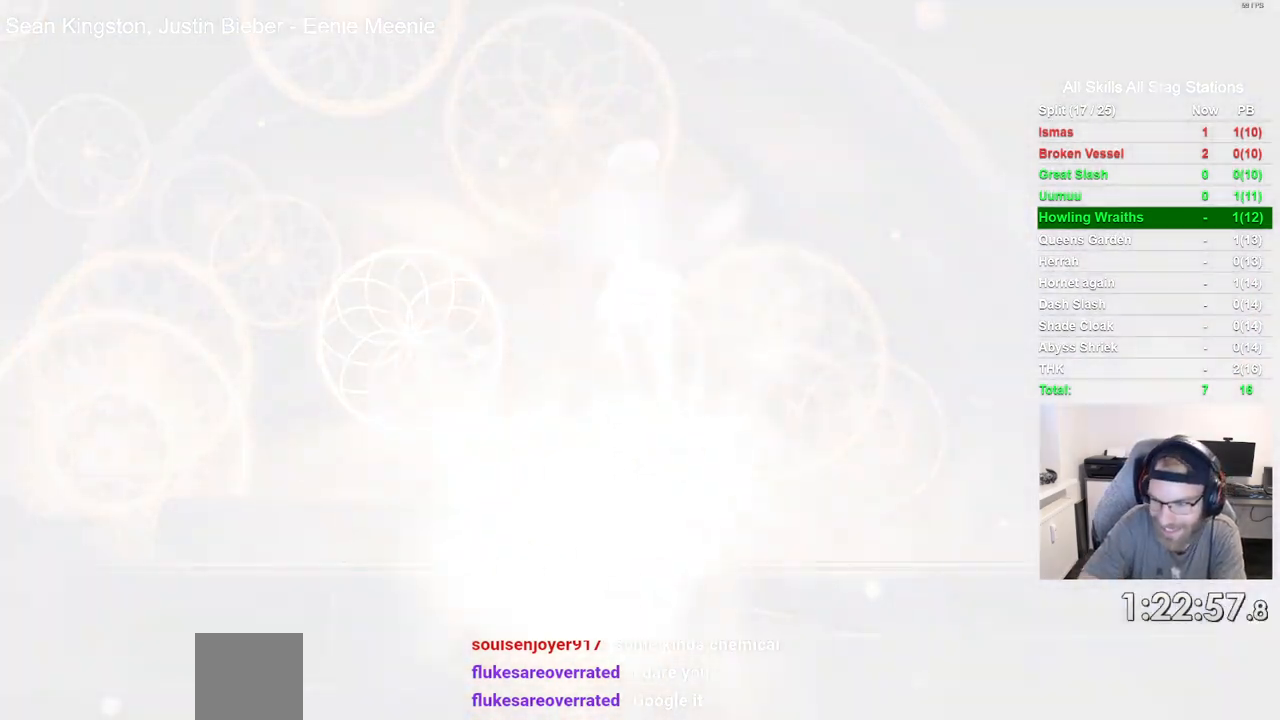
{"buttons": ["CIRCLE"], "left_stick": "center", "right_stick": "center", "events": []}
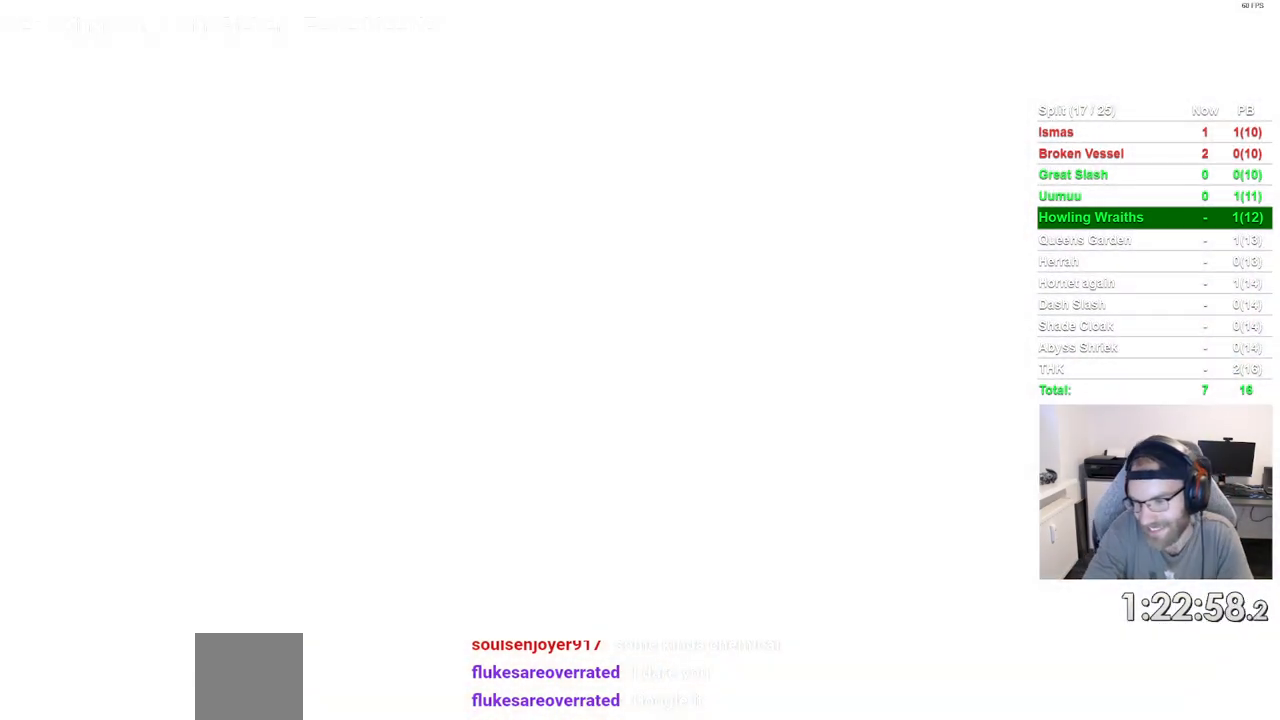
{"buttons": [], "left_stick": "center", "right_stick": "center", "events": [[33, "CIRCLE", "up"]]}